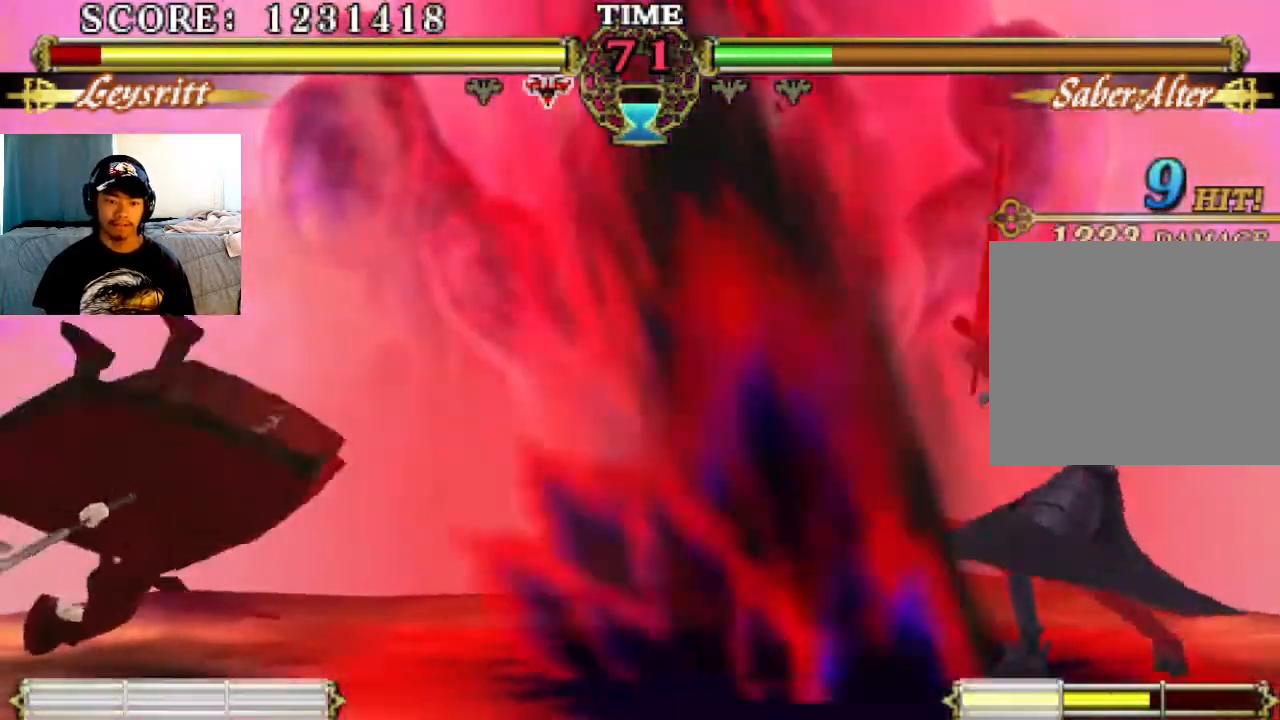
Gameplay with a controller (PlayStation layout); each line is a JSON object with the inputs held at the frame after it. "events" lists button and stick changes between this image and that frame as [ms after this image, input, new state], when the widget could be followed in between. Not read: right_stick.
{"buttons": [], "left_stick": "center", "events": [[133, "SQUARE", "up"], [233, "SQUARE", "down"], [333, "SQUARE", "up"], [433, "SQUARE", "down"], [500, "SQUARE", "up"]]}
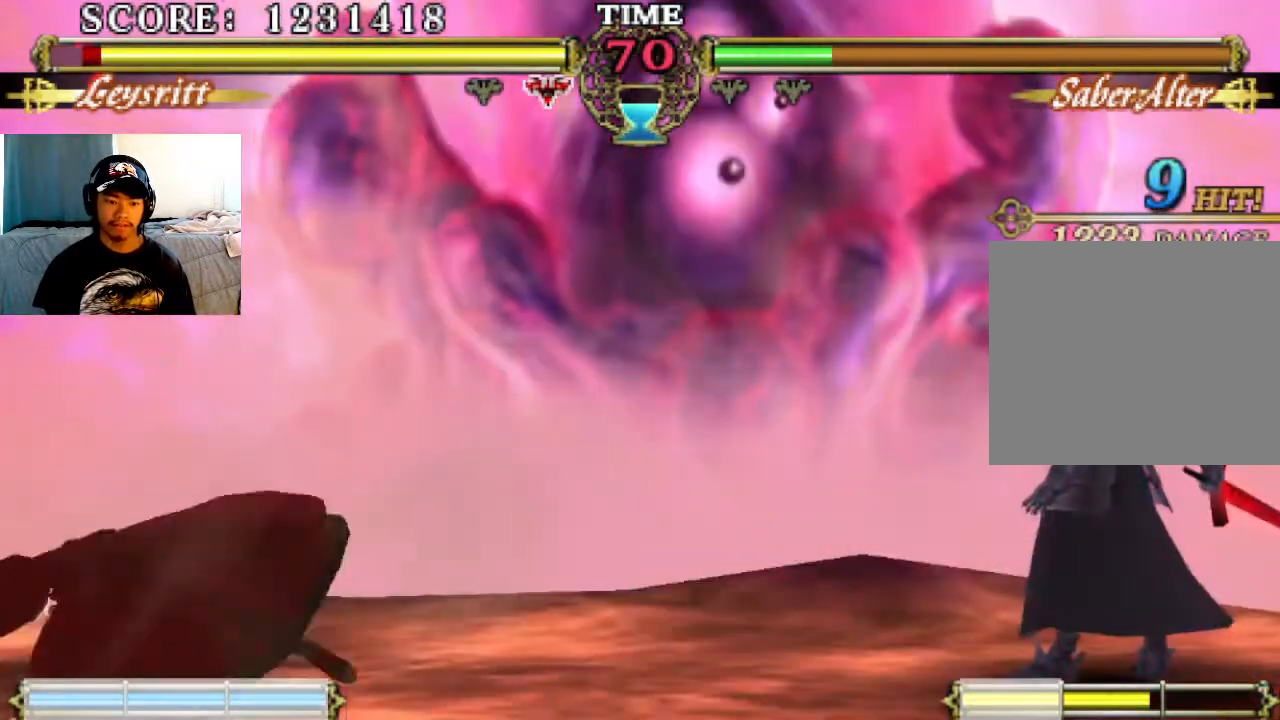
{"buttons": [], "left_stick": "center", "events": []}
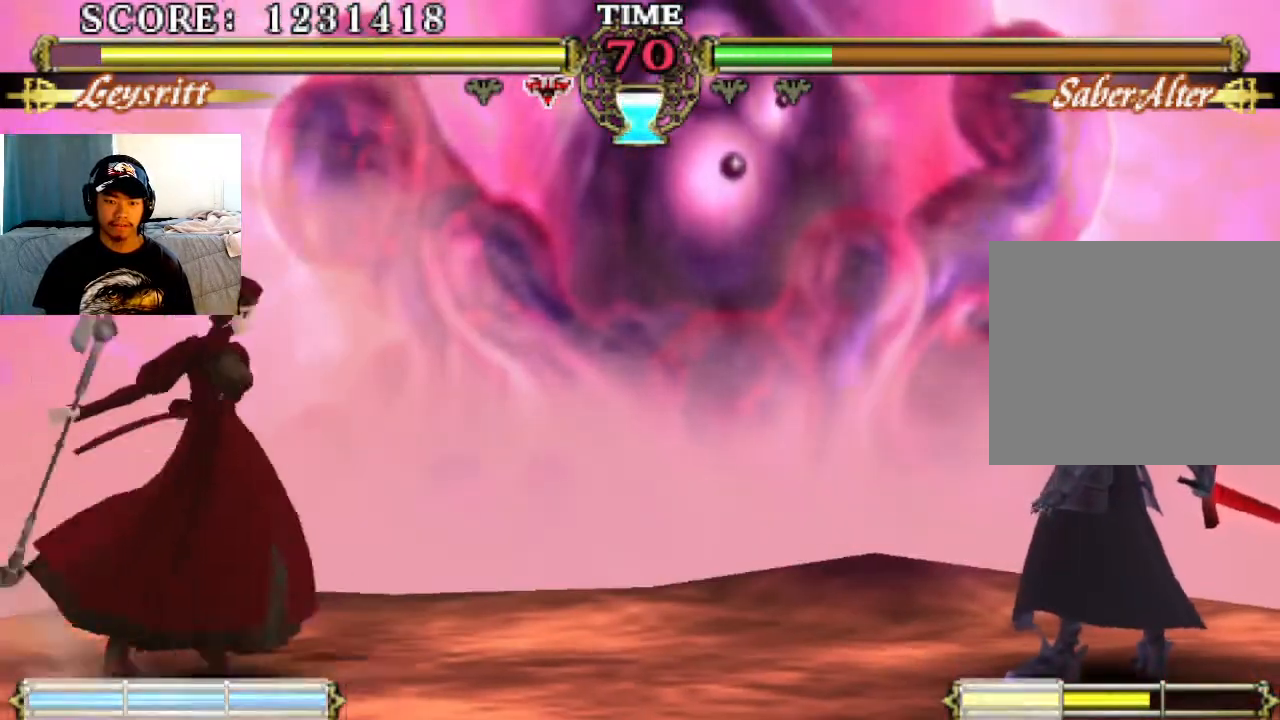
{"buttons": [], "left_stick": "center", "events": [[267, "SQUARE", "down"], [333, "SQUARE", "up"], [400, "TRIANGLE", "down"], [500, "TRIANGLE", "up"]]}
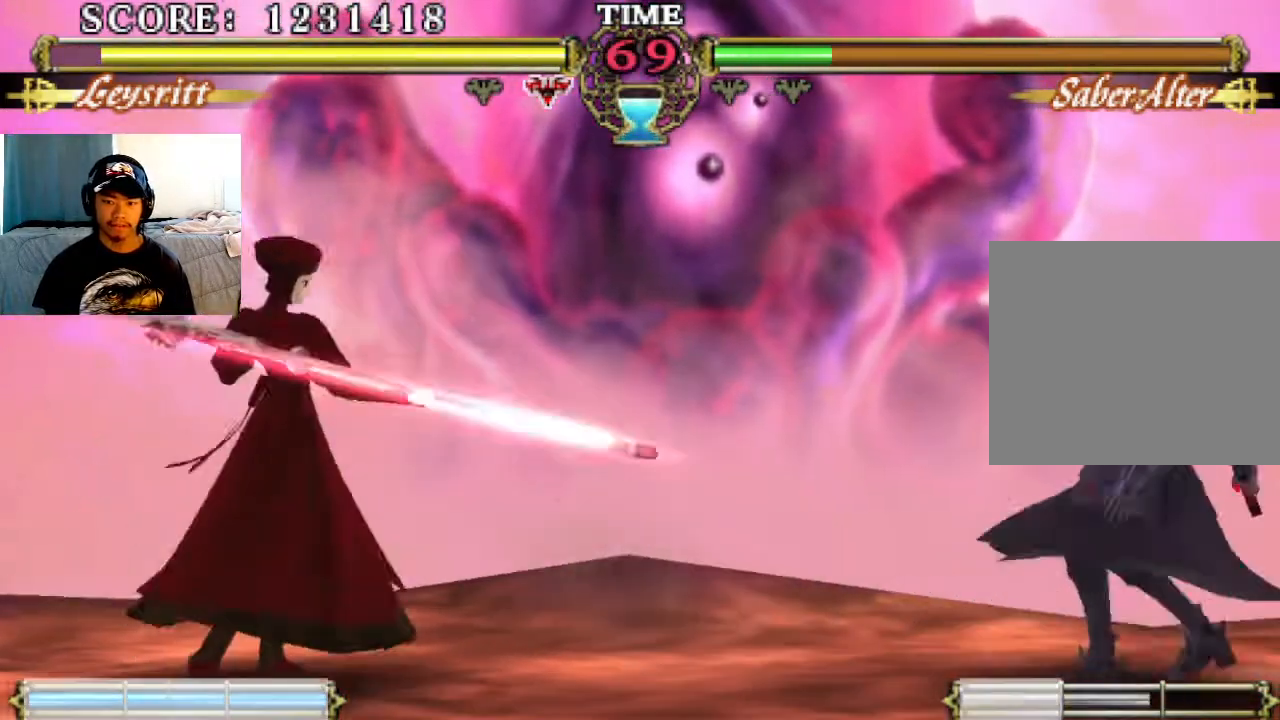
{"buttons": [], "left_stick": "center", "events": []}
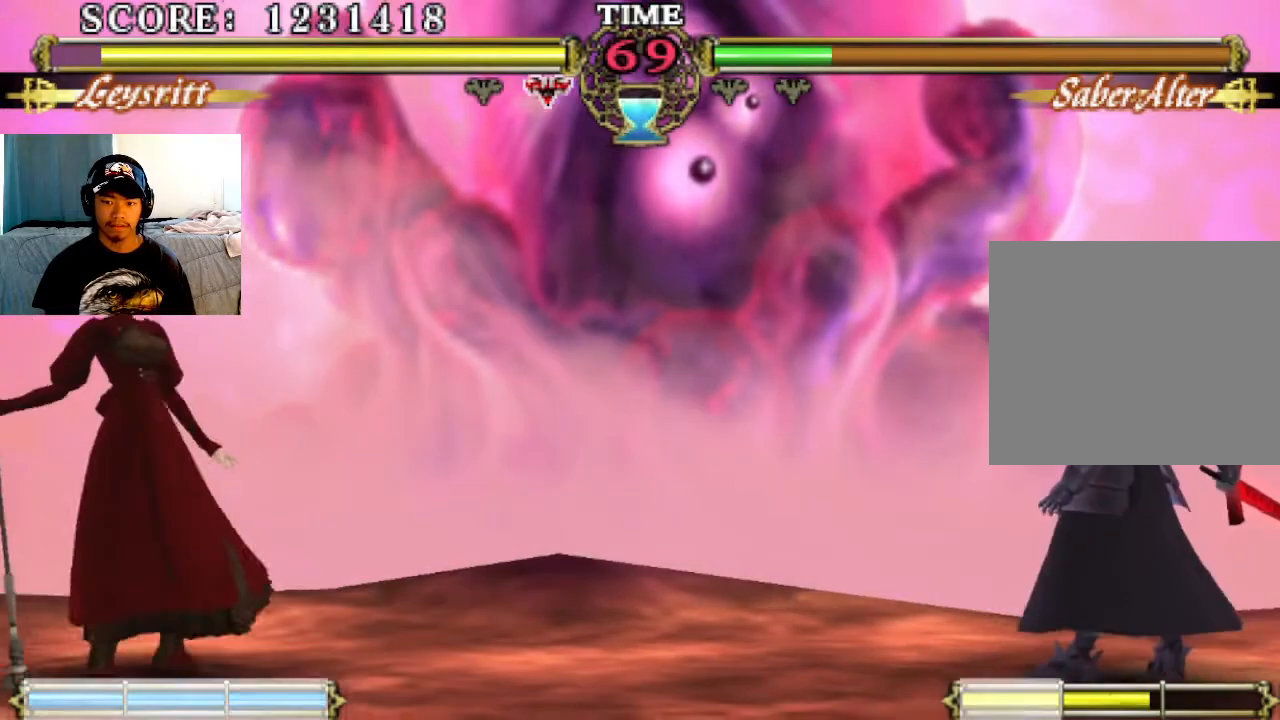
{"buttons": [], "left_stick": "center", "events": [[267, "CIRCLE", "down"], [367, "CIRCLE", "up"]]}
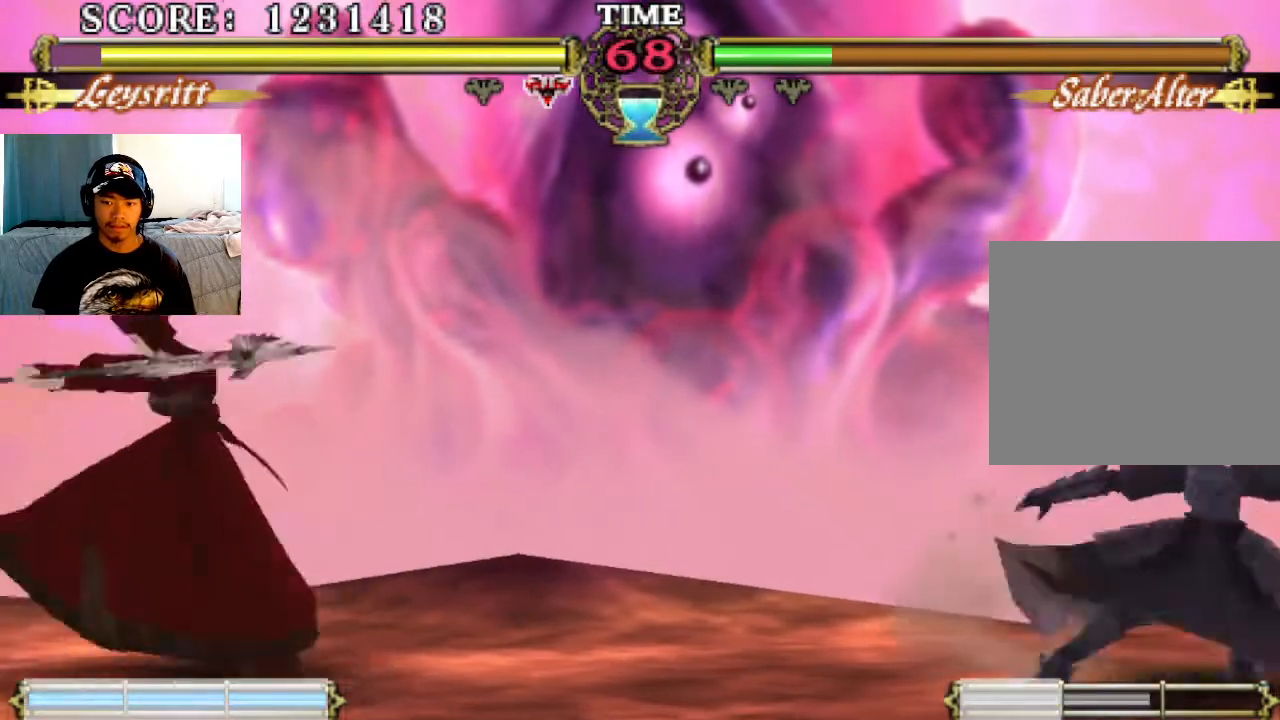
{"buttons": [], "left_stick": "center", "events": []}
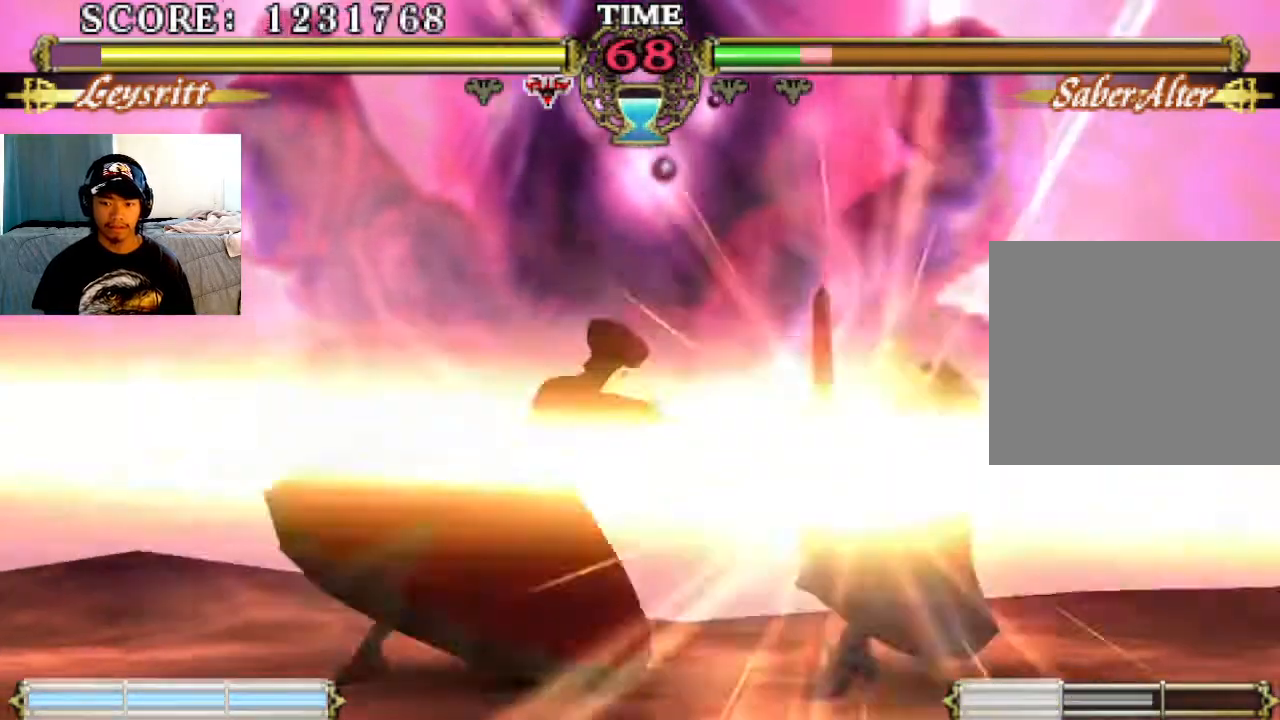
{"buttons": [], "left_stick": "center", "events": []}
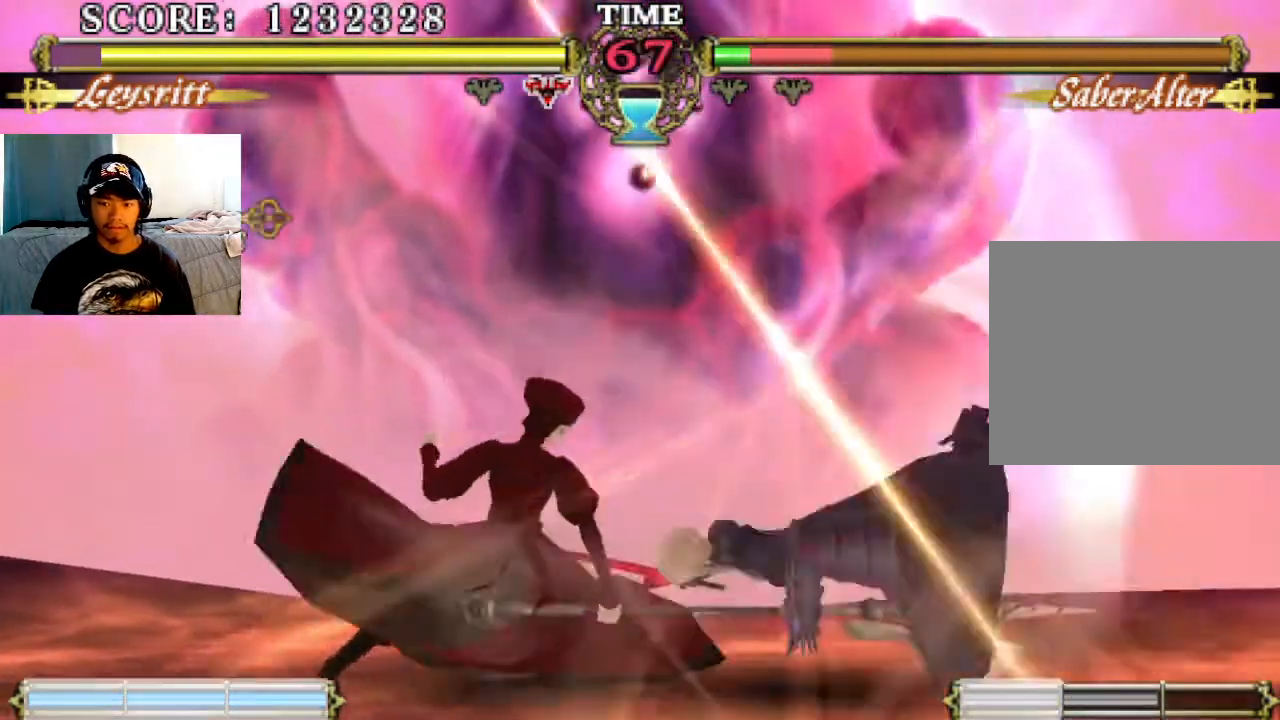
{"buttons": [], "left_stick": "center", "events": [[467, "SQUARE", "down"], [500, "SQUARE", "up"]]}
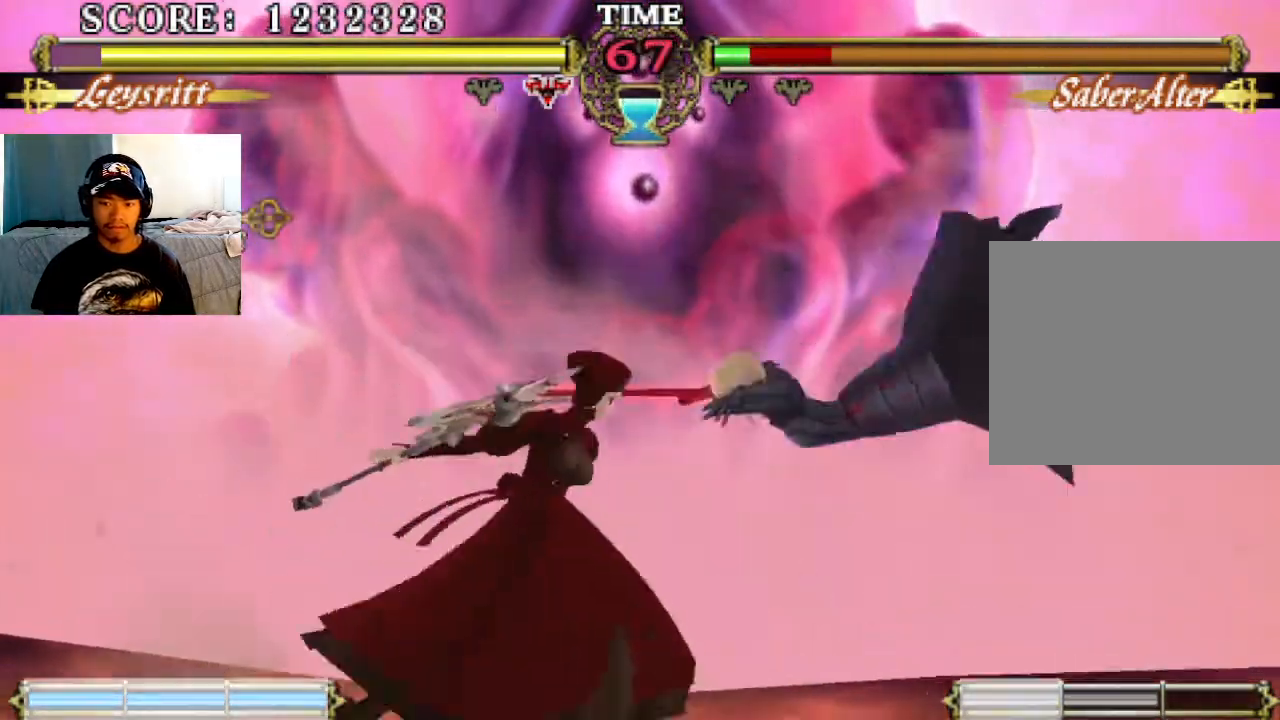
{"buttons": [], "left_stick": "center", "events": [[33, "SQUARE", "down"], [100, "SQUARE", "up"], [167, "TRIANGLE", "down"], [267, "TRIANGLE", "up"]]}
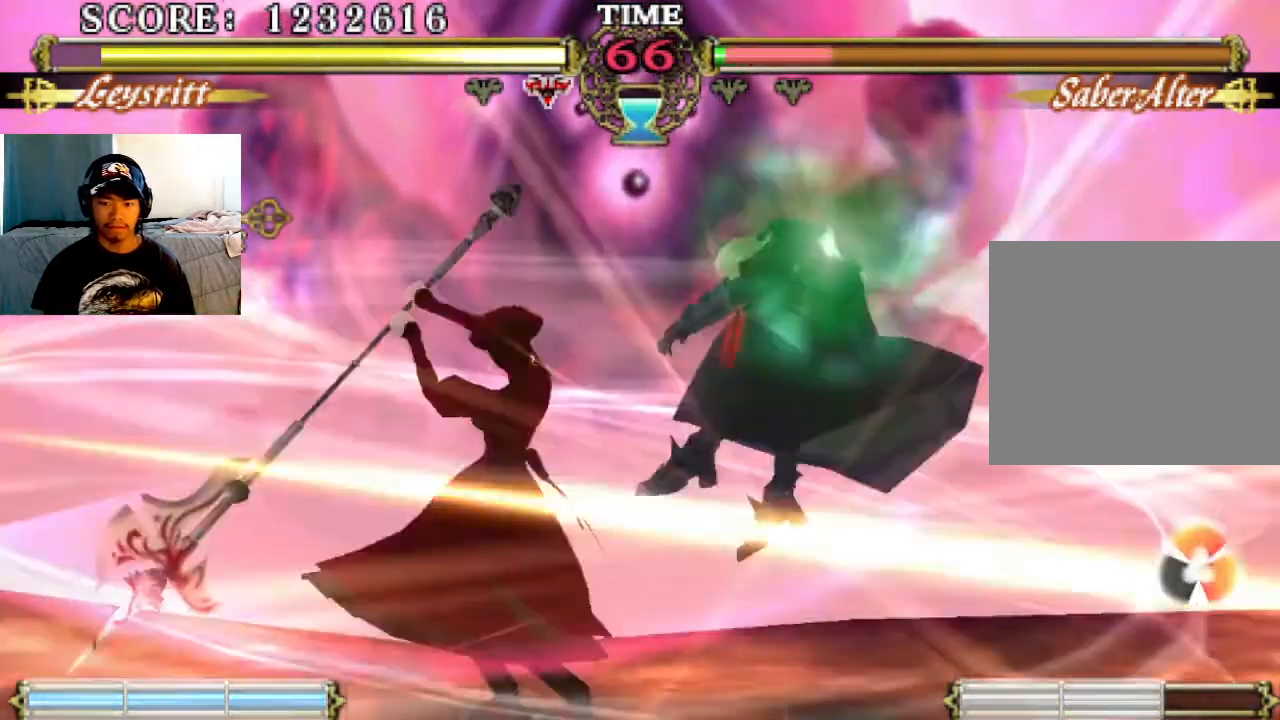
{"buttons": [], "left_stick": "center", "events": [[233, "SQUARE", "down"], [367, "SQUARE", "up"]]}
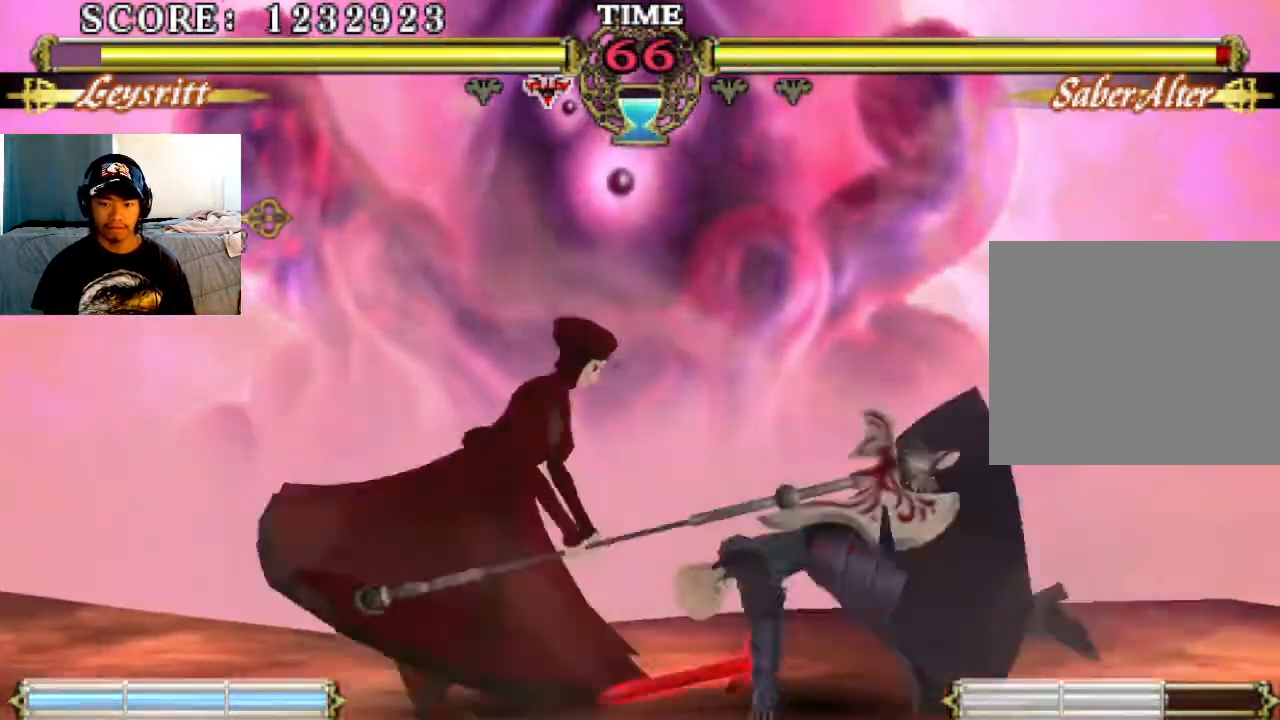
{"buttons": [], "left_stick": "center", "events": []}
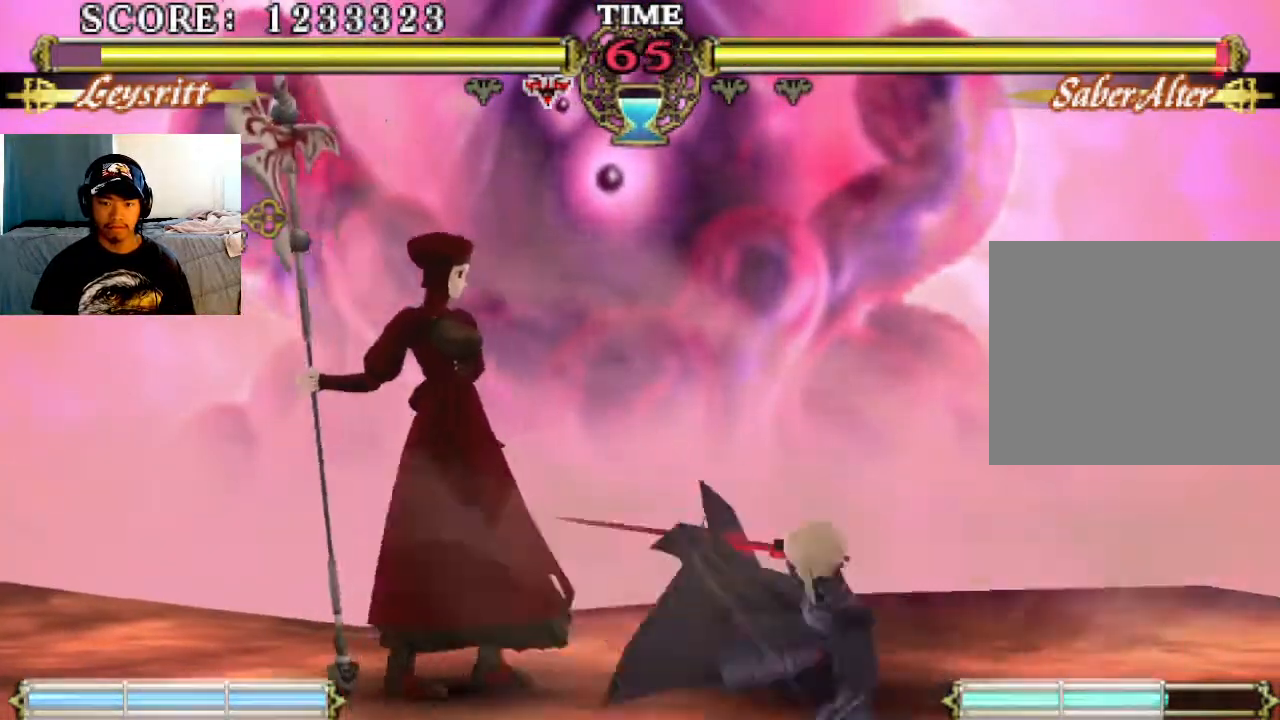
{"buttons": [], "left_stick": "center", "events": []}
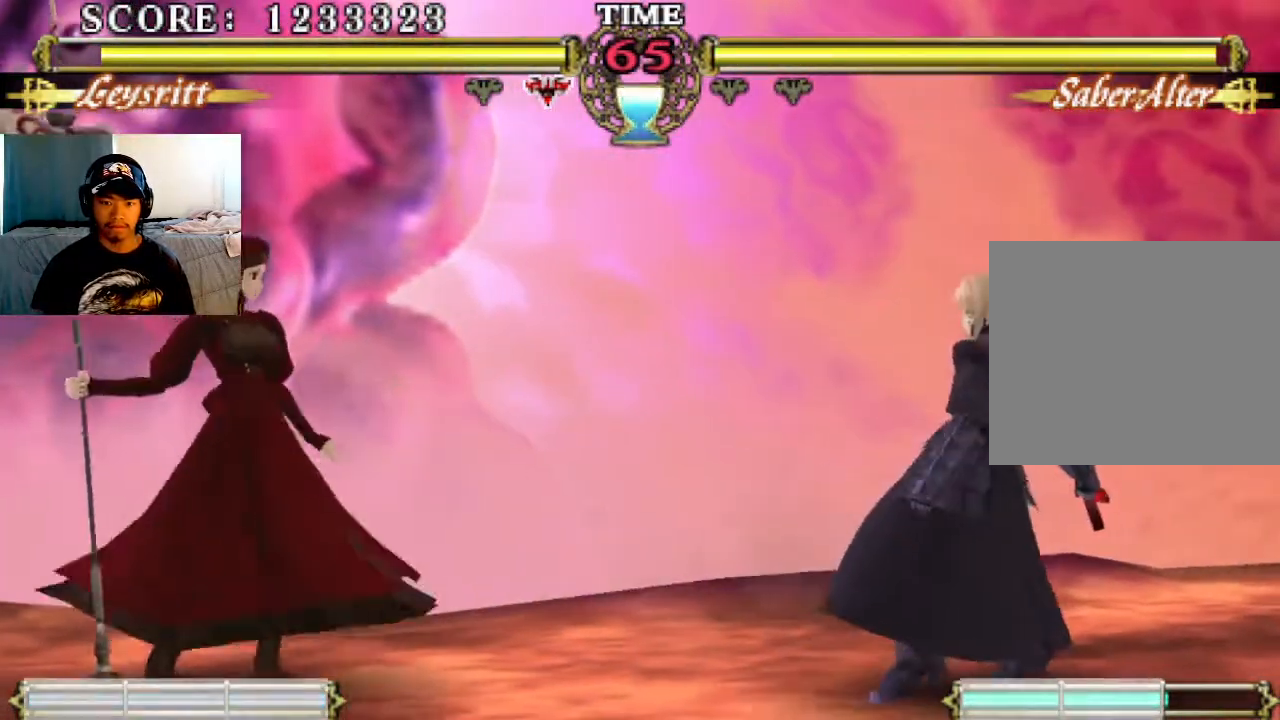
{"buttons": [], "left_stick": "center", "events": []}
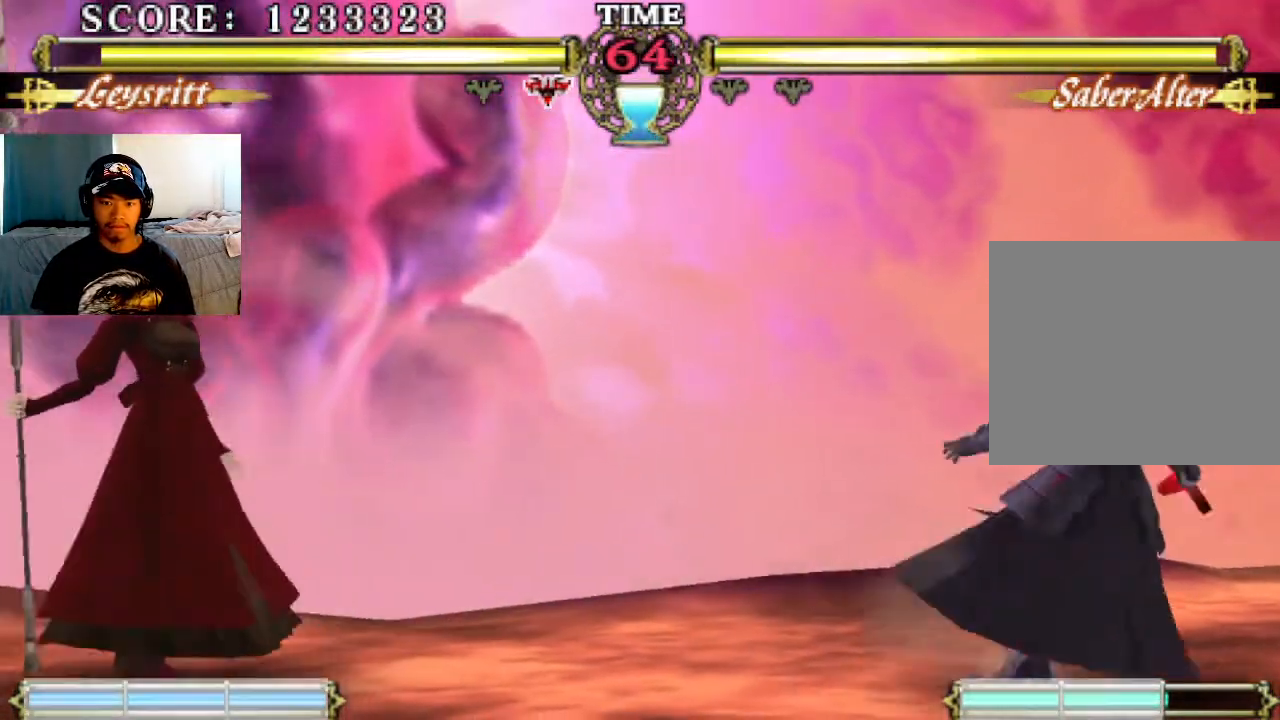
{"buttons": ["SQUARE"], "left_stick": "center", "events": [[500, "SQUARE", "down"]]}
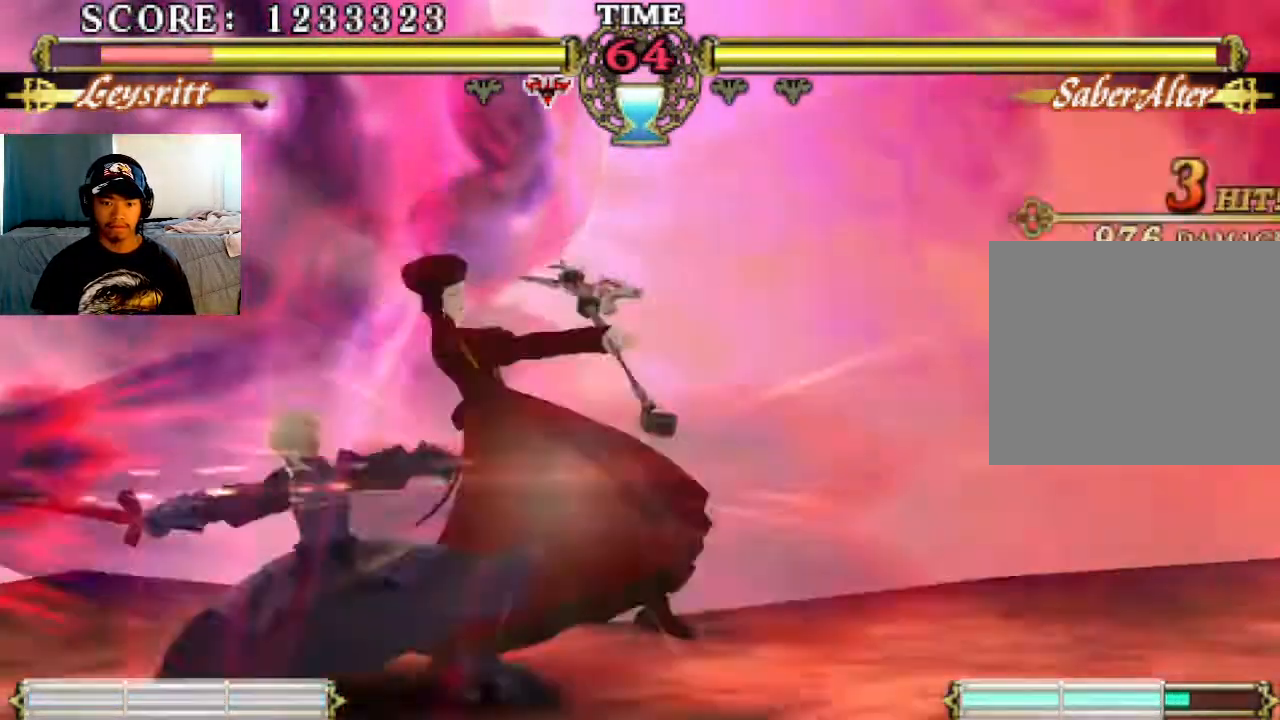
{"buttons": ["SQUARE"], "left_stick": "center", "events": [[100, "SQUARE", "up"], [133, "SQUARE", "down"], [233, "SQUARE", "up"], [300, "SQUARE", "down"], [400, "SQUARE", "up"], [500, "SQUARE", "down"]]}
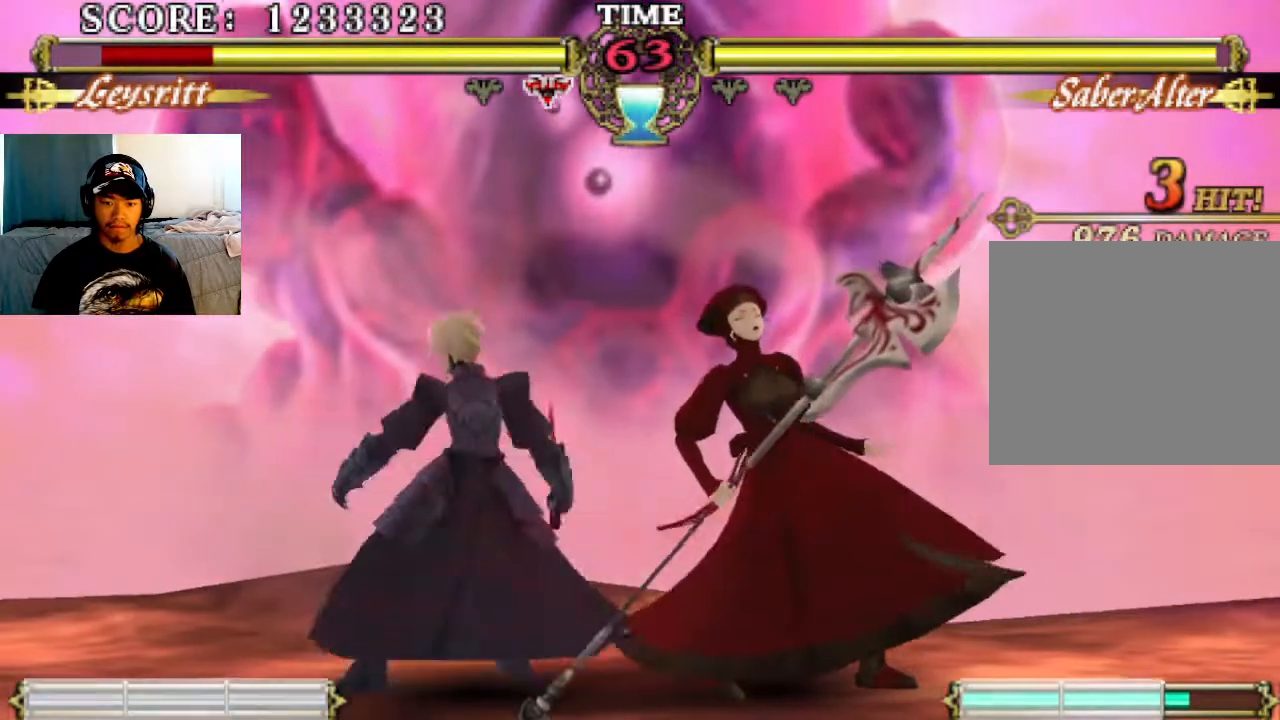
{"buttons": ["TRIANGLE"], "left_stick": "center", "events": [[100, "SQUARE", "up"], [200, "SQUARE", "down"], [267, "SQUARE", "up"], [333, "SQUARE", "down"], [400, "SQUARE", "up"], [467, "TRIANGLE", "down"]]}
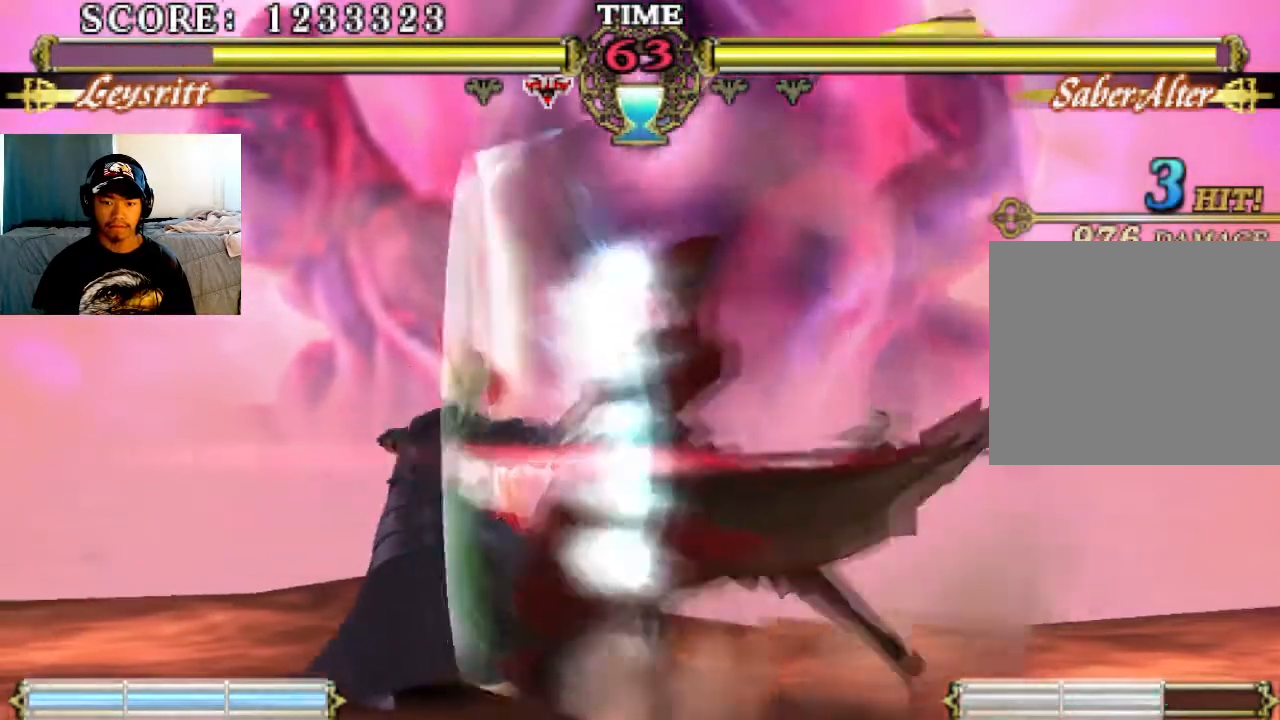
{"buttons": [], "left_stick": "center", "events": [[33, "TRIANGLE", "up"], [400, "CIRCLE", "down"], [467, "CIRCLE", "up"]]}
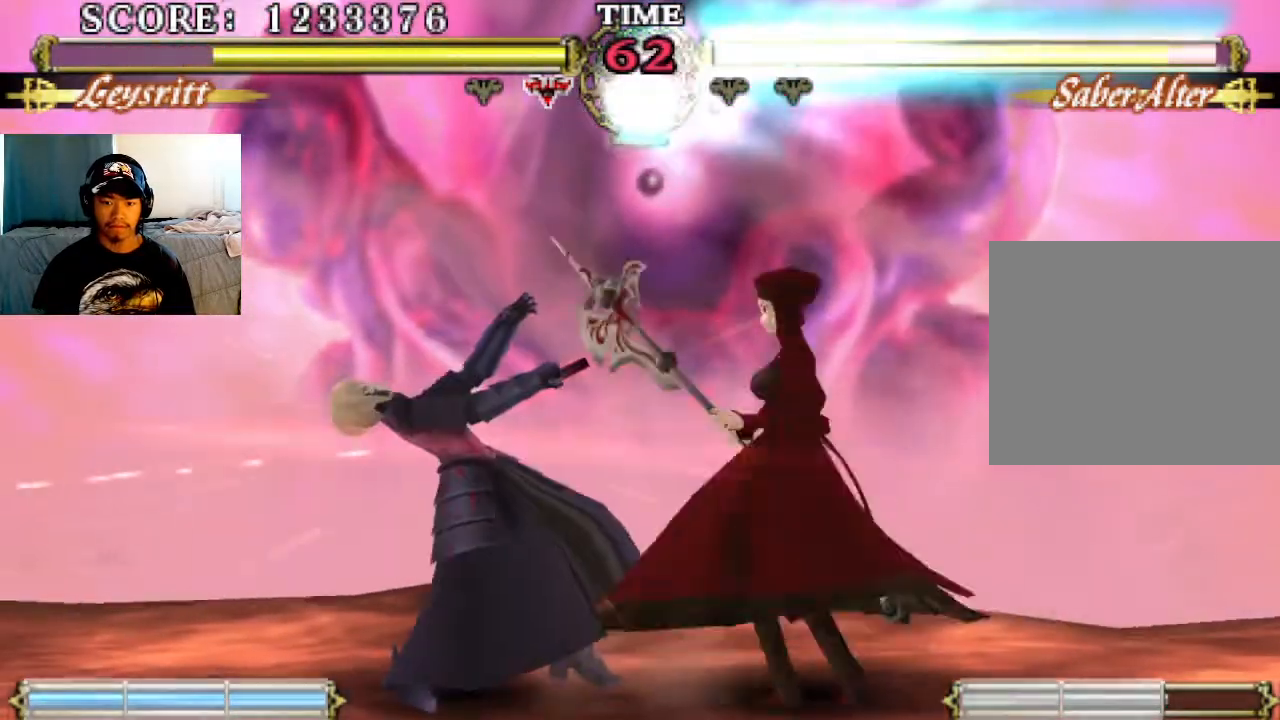
{"buttons": ["CIRCLE"], "left_stick": "center", "events": [[33, "CIRCLE", "down"], [100, "CIRCLE", "up"], [333, "CIRCLE", "down"], [400, "CIRCLE", "up"], [500, "CIRCLE", "down"]]}
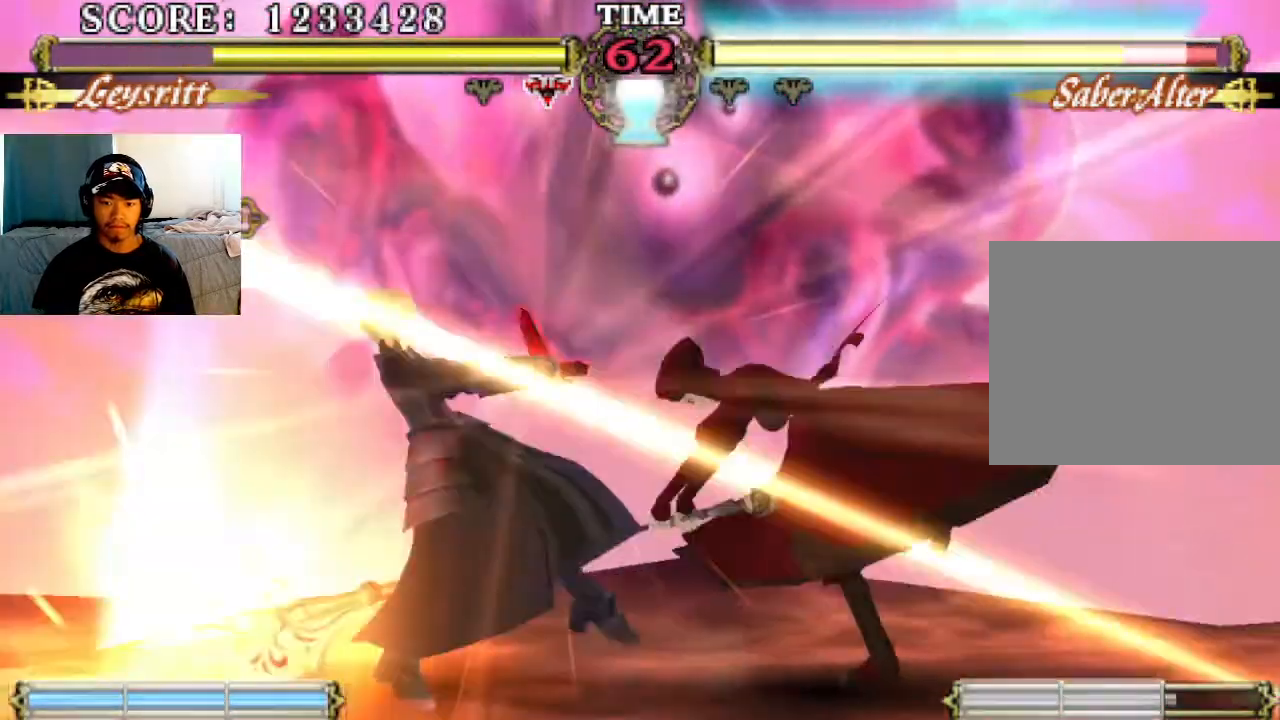
{"buttons": [], "left_stick": "center", "events": [[67, "CIRCLE", "up"], [133, "CIRCLE", "down"], [167, "CIRCLE", "up"], [233, "CIRCLE", "down"], [333, "CIRCLE", "up"]]}
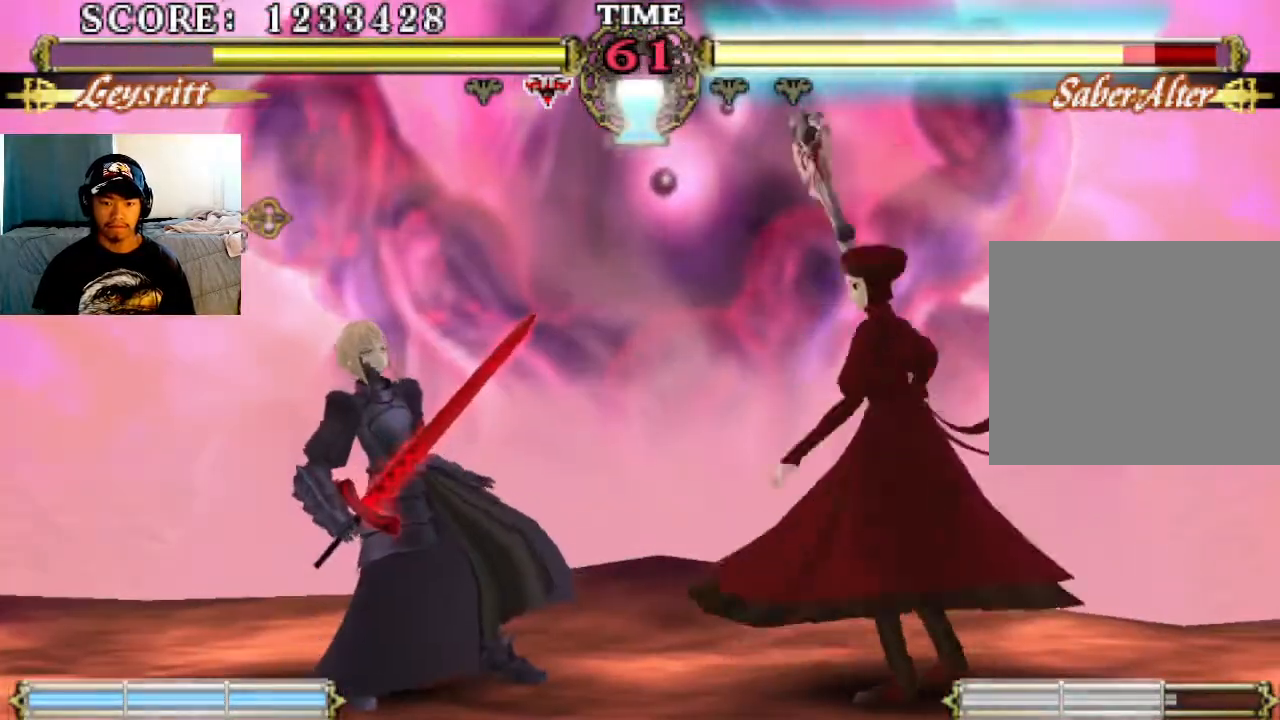
{"buttons": [], "left_stick": "center", "events": [[100, "SQUARE", "down"], [233, "SQUARE", "up"], [267, "TRIANGLE", "down"], [333, "TRIANGLE", "up"]]}
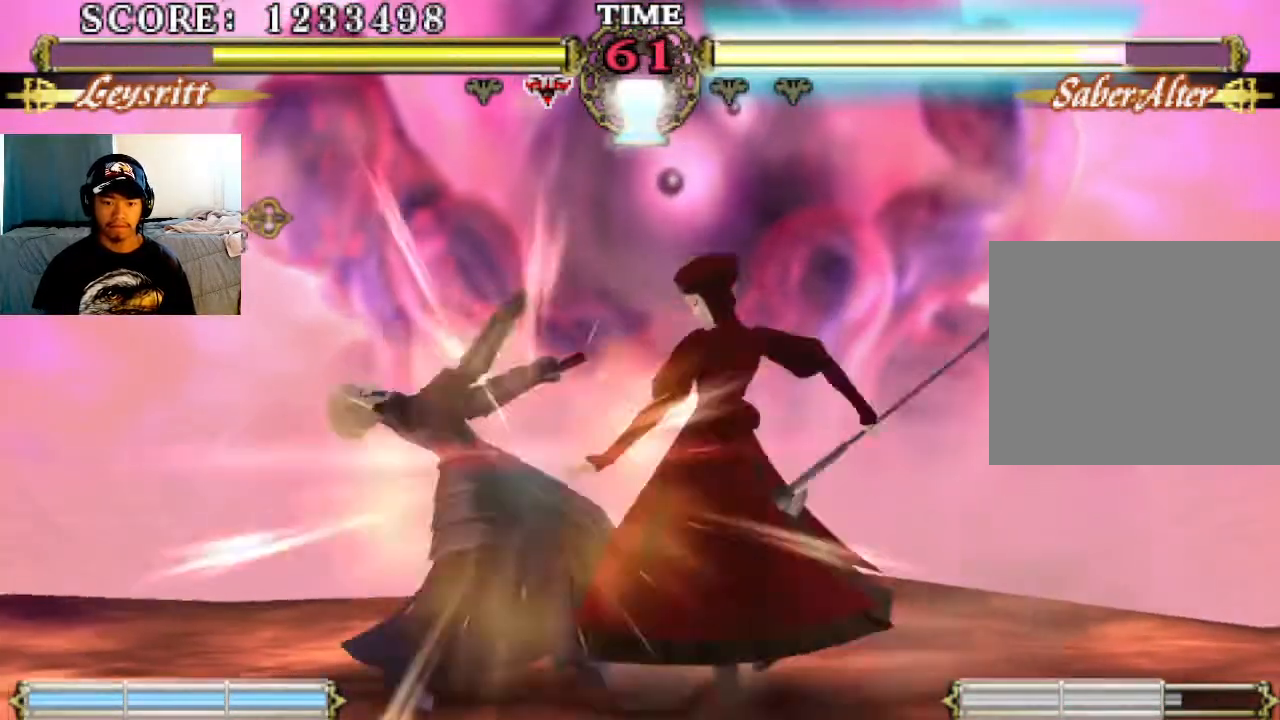
{"buttons": [], "left_stick": "center", "events": [[300, "CIRCLE", "down"], [400, "CIRCLE", "up"]]}
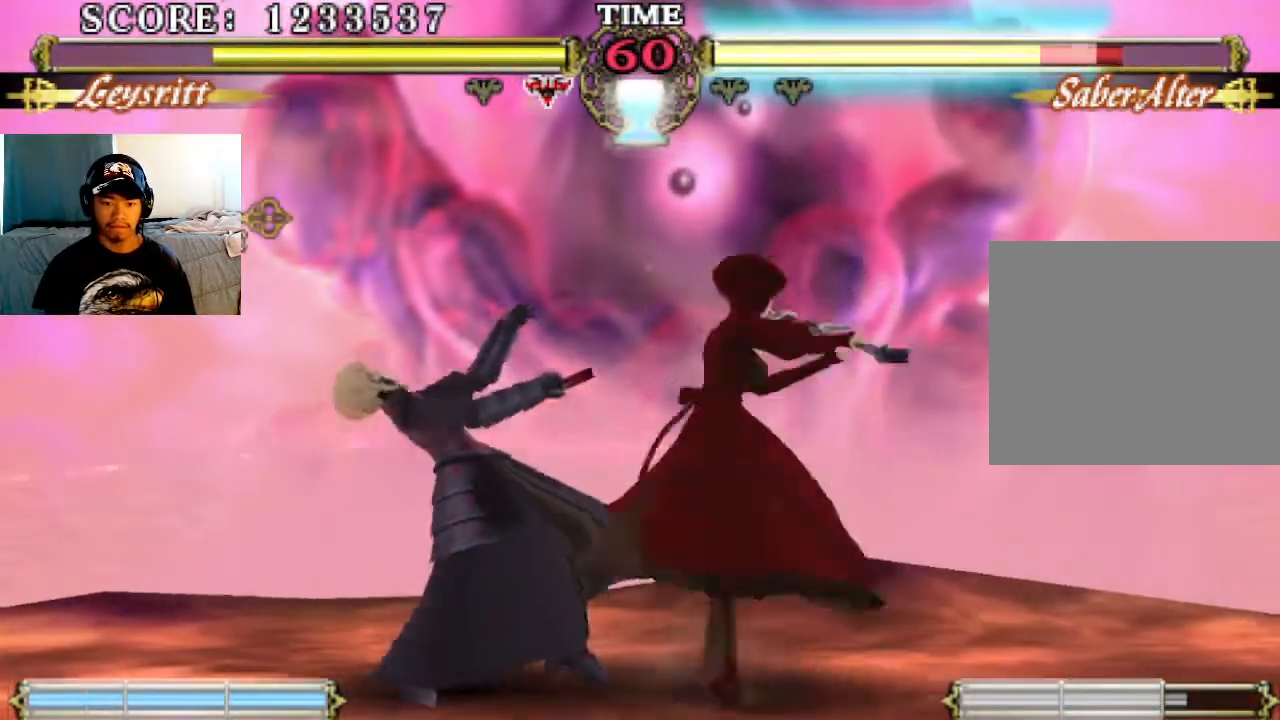
{"buttons": ["SQUARE"], "left_stick": "center", "events": [[300, "CROSS", "down"], [433, "CROSS", "up"], [467, "SQUARE", "down"]]}
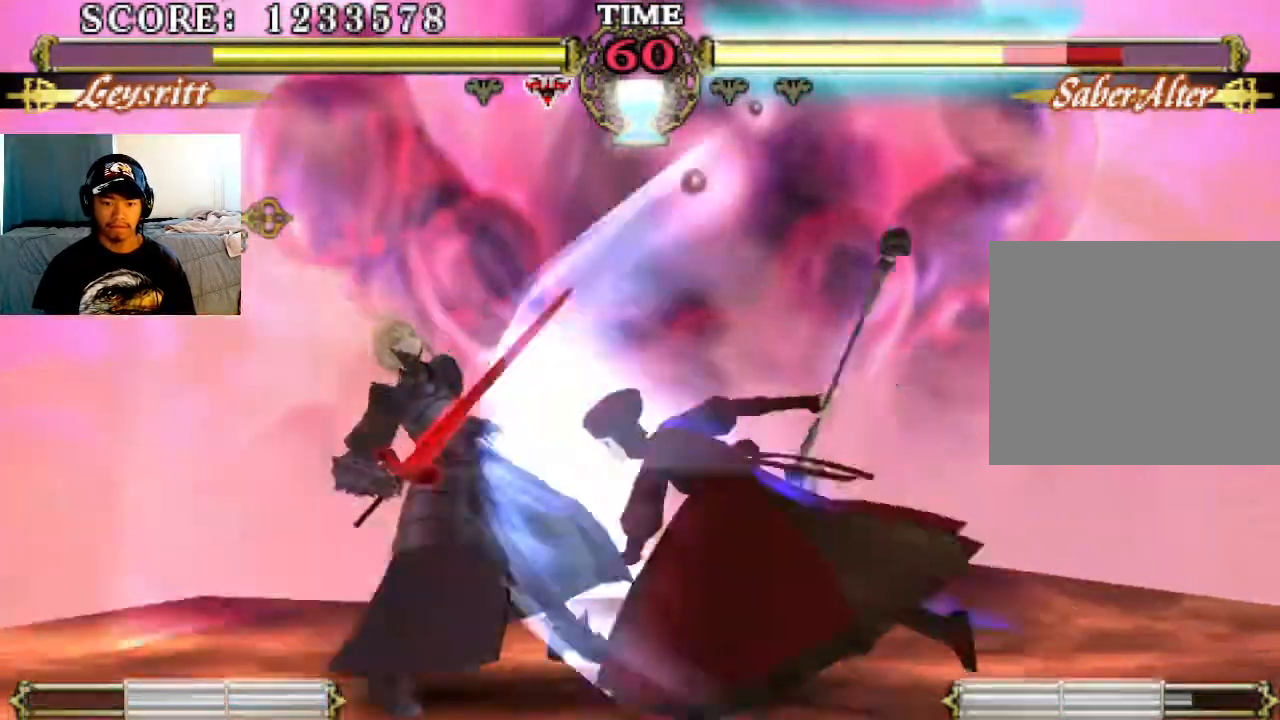
{"buttons": [], "left_stick": "center", "events": [[33, "SQUARE", "up"], [133, "TRIANGLE", "down"], [200, "TRIANGLE", "up"]]}
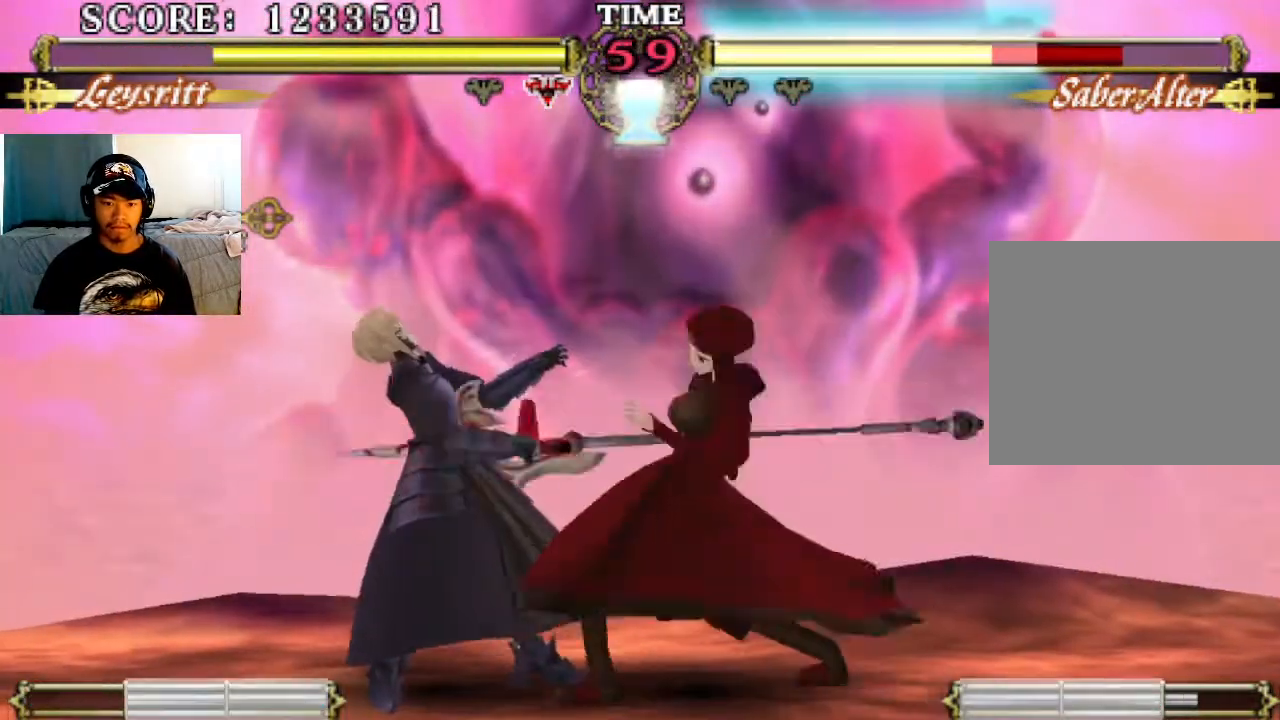
{"buttons": [], "left_stick": "center", "events": [[33, "CIRCLE", "down"], [133, "CIRCLE", "up"]]}
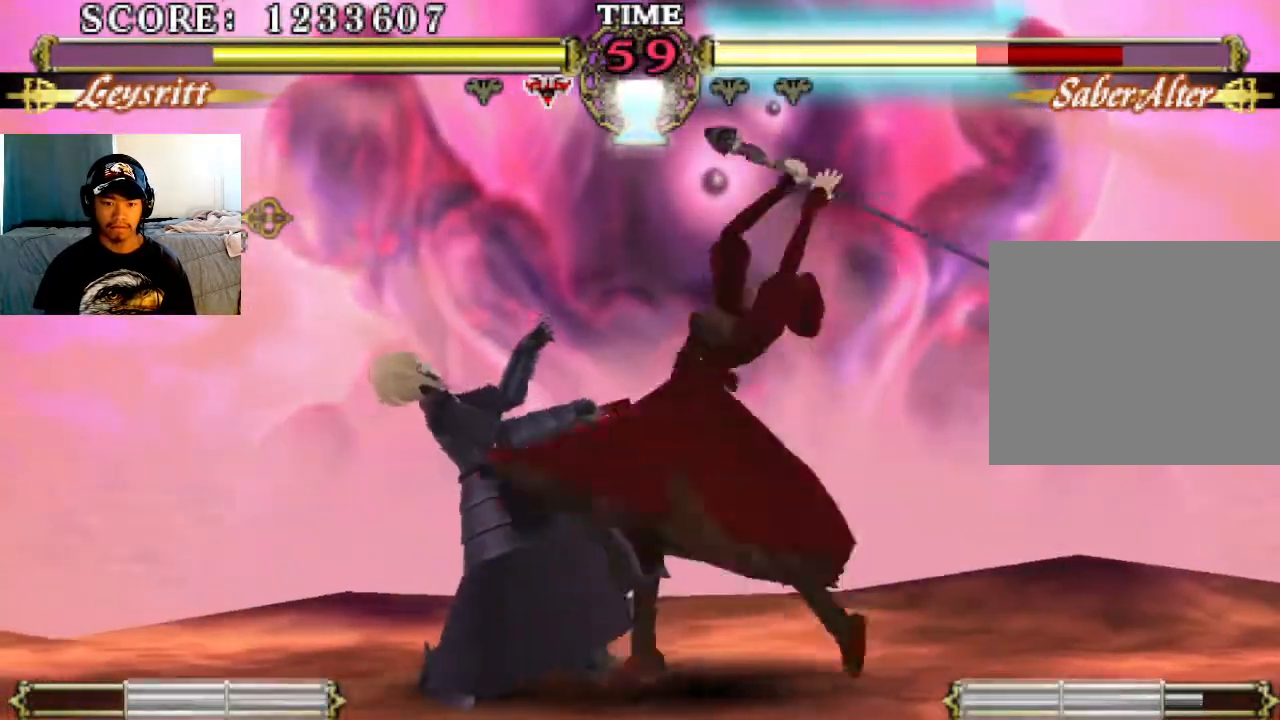
{"buttons": [], "left_stick": "center", "events": [[33, "CIRCLE", "down"], [133, "CIRCLE", "up"]]}
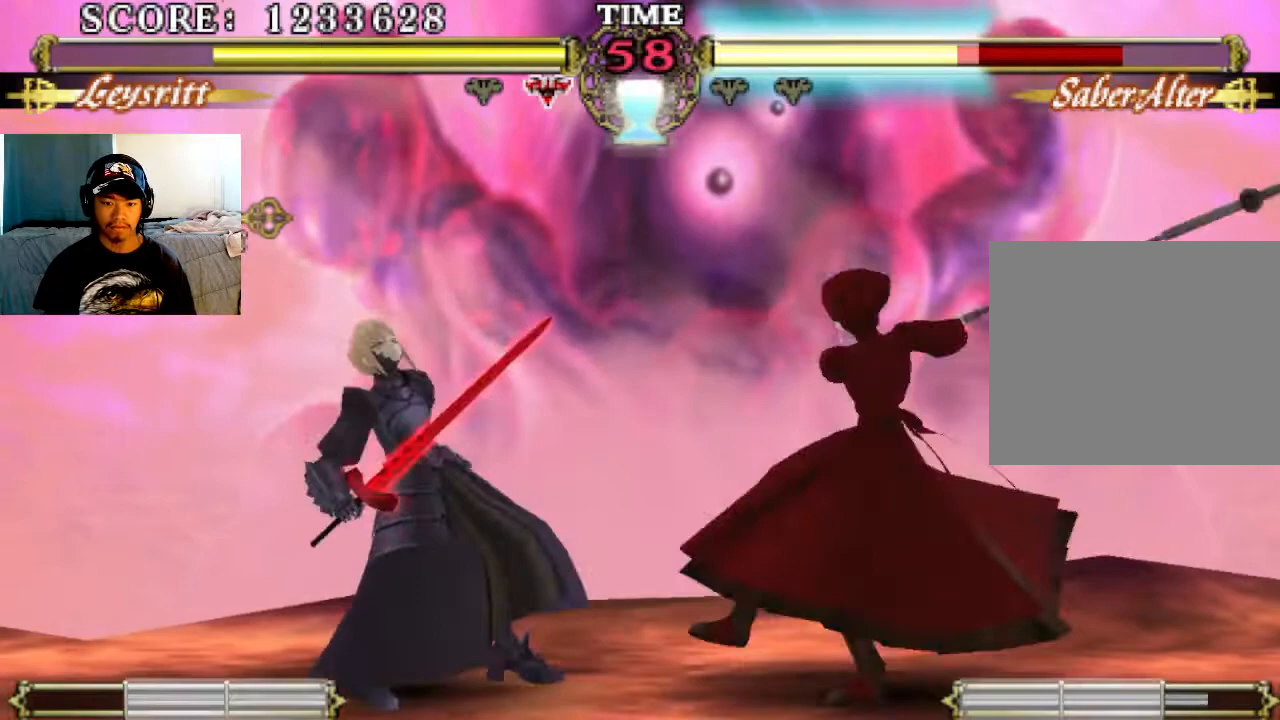
{"buttons": [], "left_stick": "center", "events": [[67, "CIRCLE", "down"], [133, "CIRCLE", "up"]]}
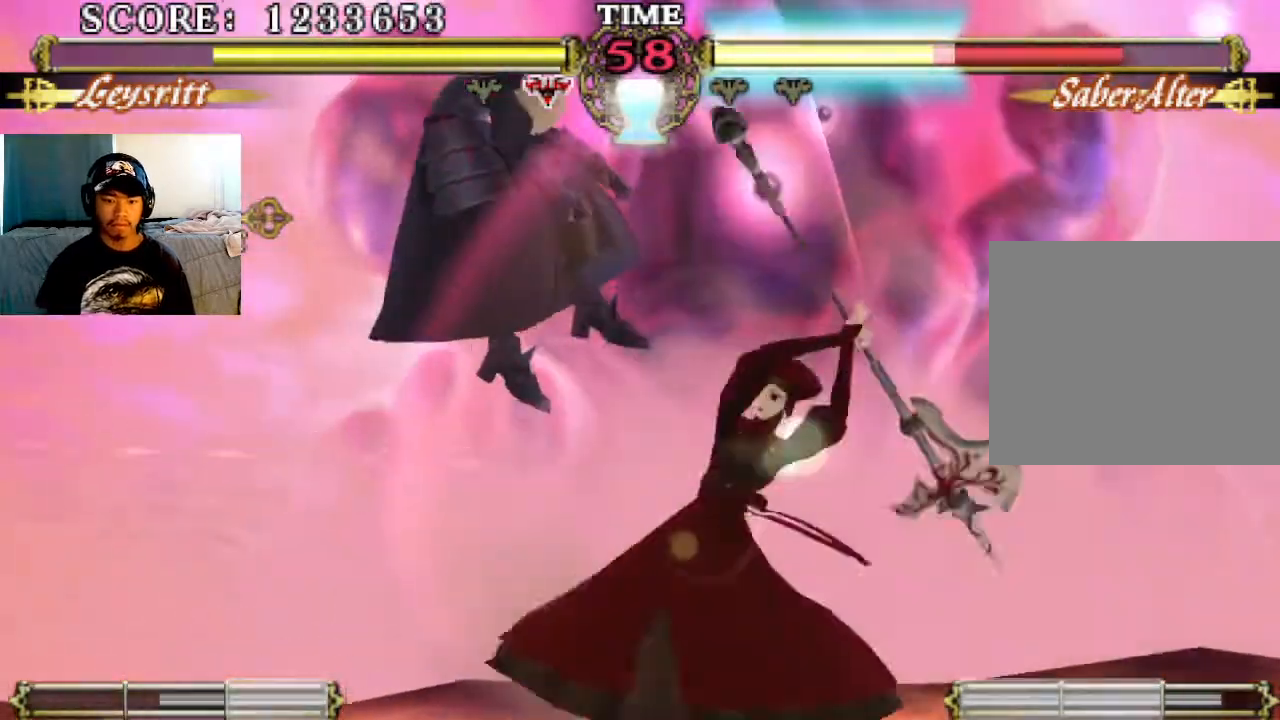
{"buttons": [], "left_stick": "center", "events": []}
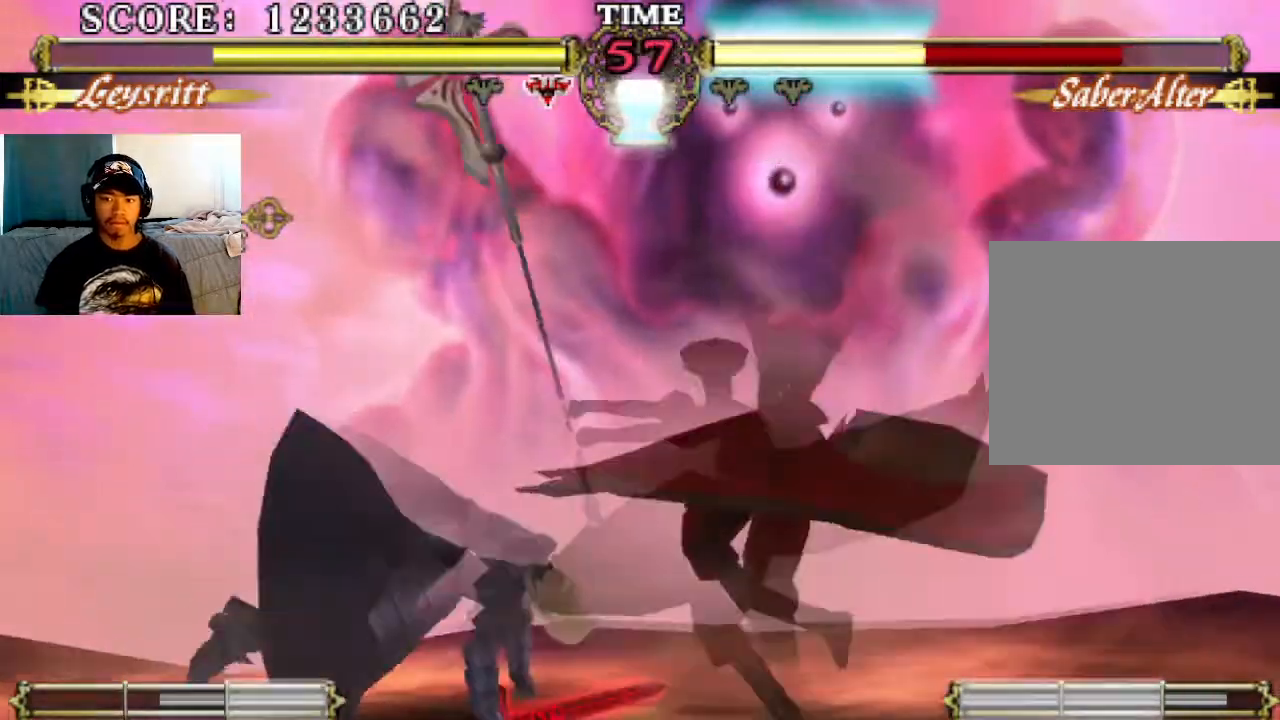
{"buttons": [], "left_stick": "center", "events": []}
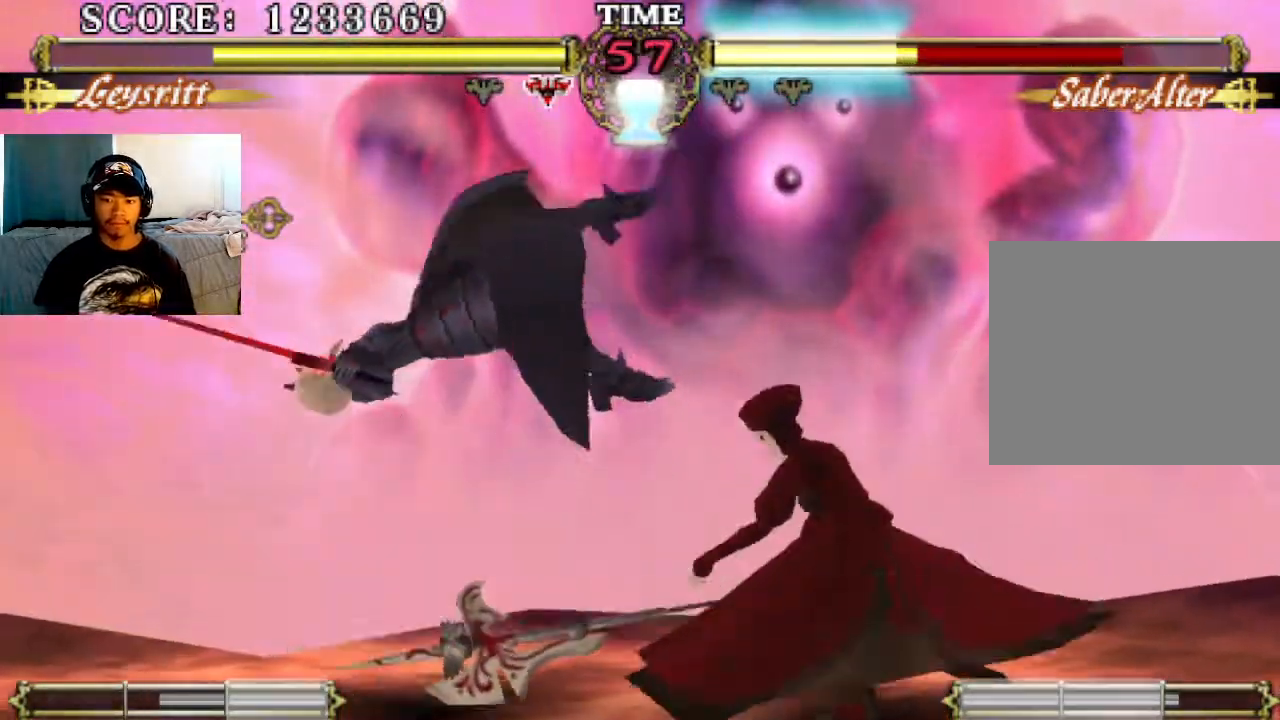
{"buttons": [], "left_stick": "center", "events": []}